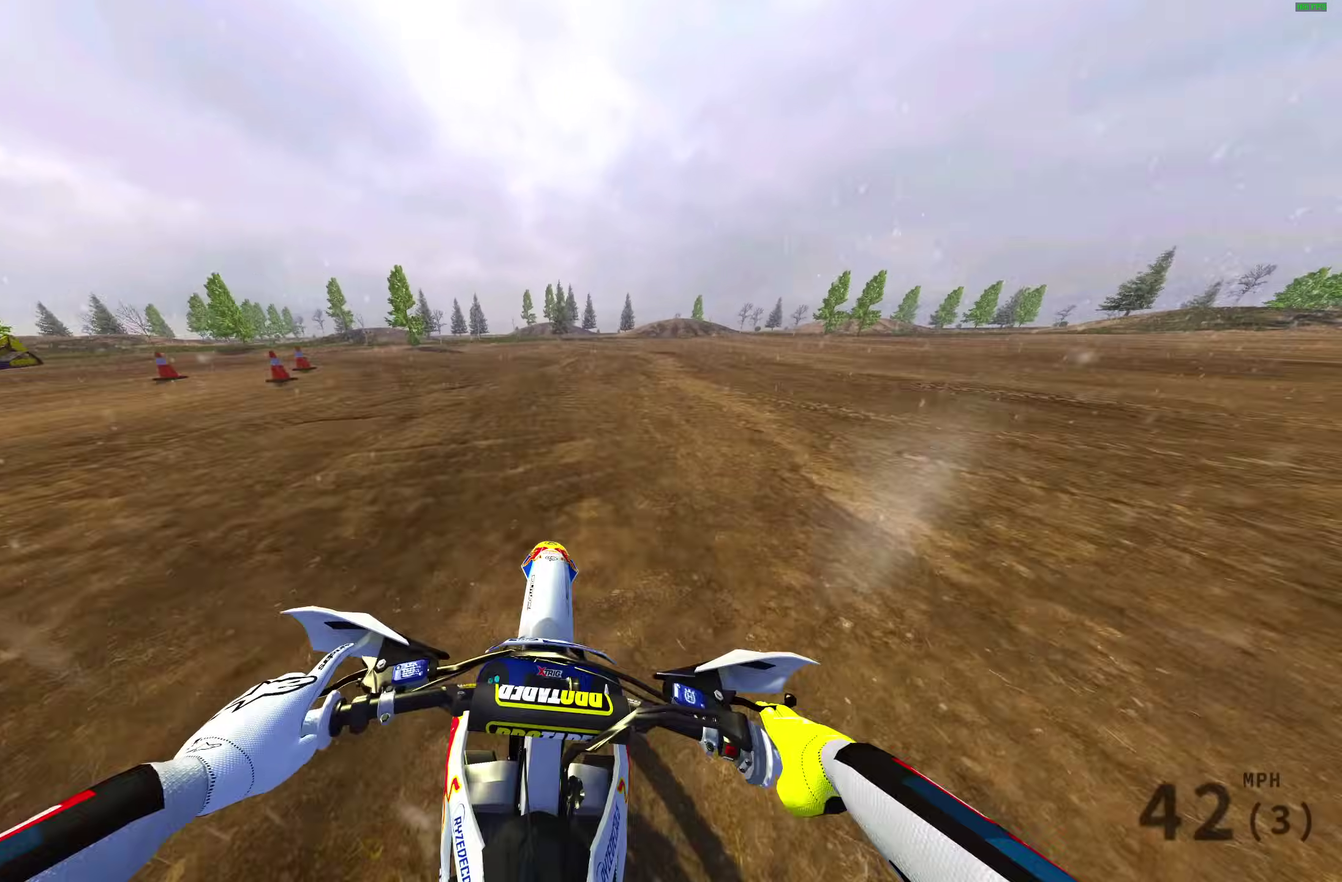
Gameplay with a controller (PlayStation layout); each line is a JSON object with the inputs held at the frame after it (dt_ms = milliseconds from this image to that frame). "events" lists button and stick changes between this image and that frame as [ms after this image, input, new state], when the widget could be followed in between.
{"dt_ms": 300, "buttons": ["L2"], "left_stick": "up-left", "right_stick": "down-right", "events": [[17, "right_stick", "down-right"], [100, "R2", "down"], [117, "L2", "down"], [150, "R2", "up"]]}
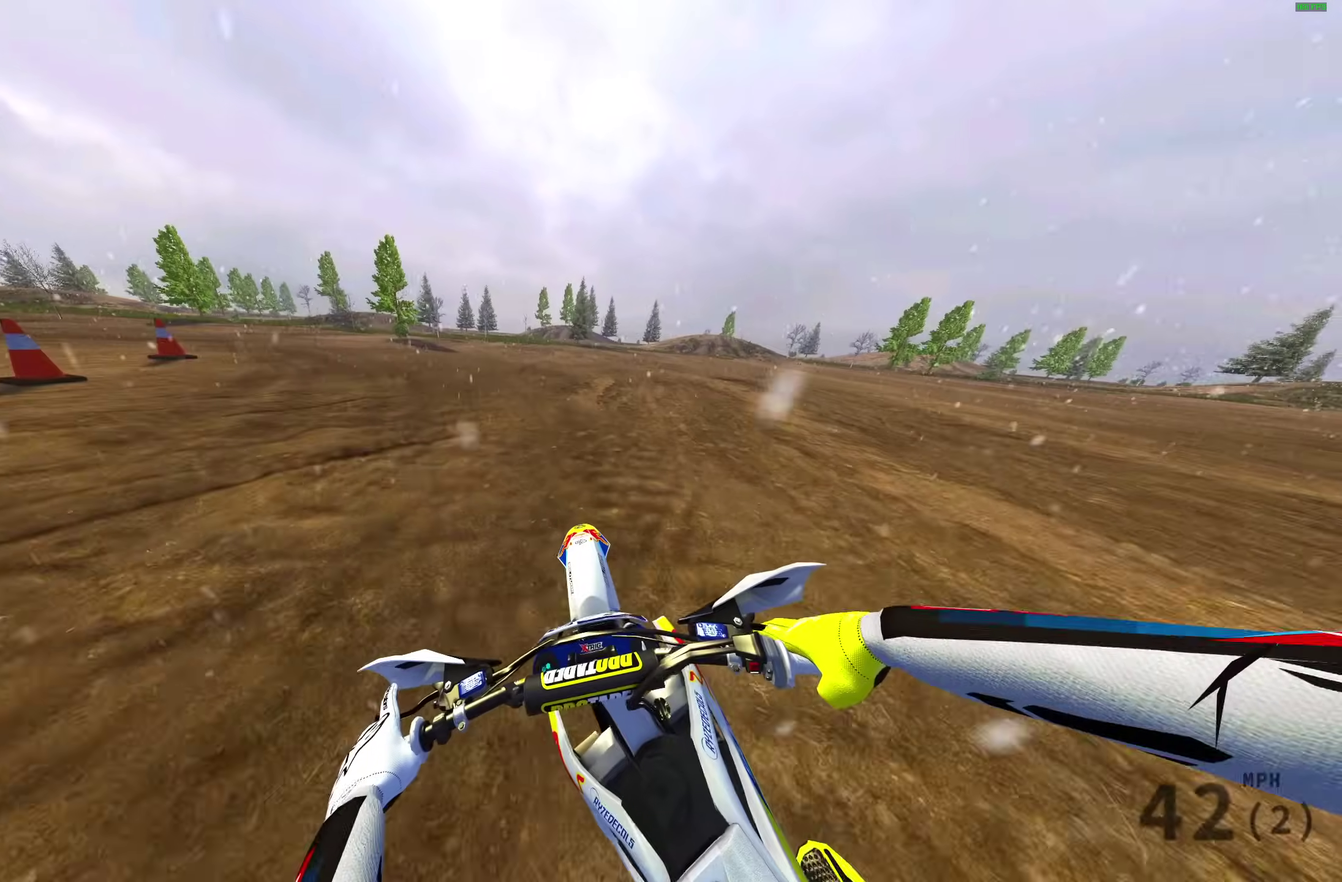
{"dt_ms": 500, "buttons": ["L2"], "left_stick": "up-left", "right_stick": "right", "events": [[317, "R2", "down"], [367, "R2", "up"], [417, "right_stick", "right"]]}
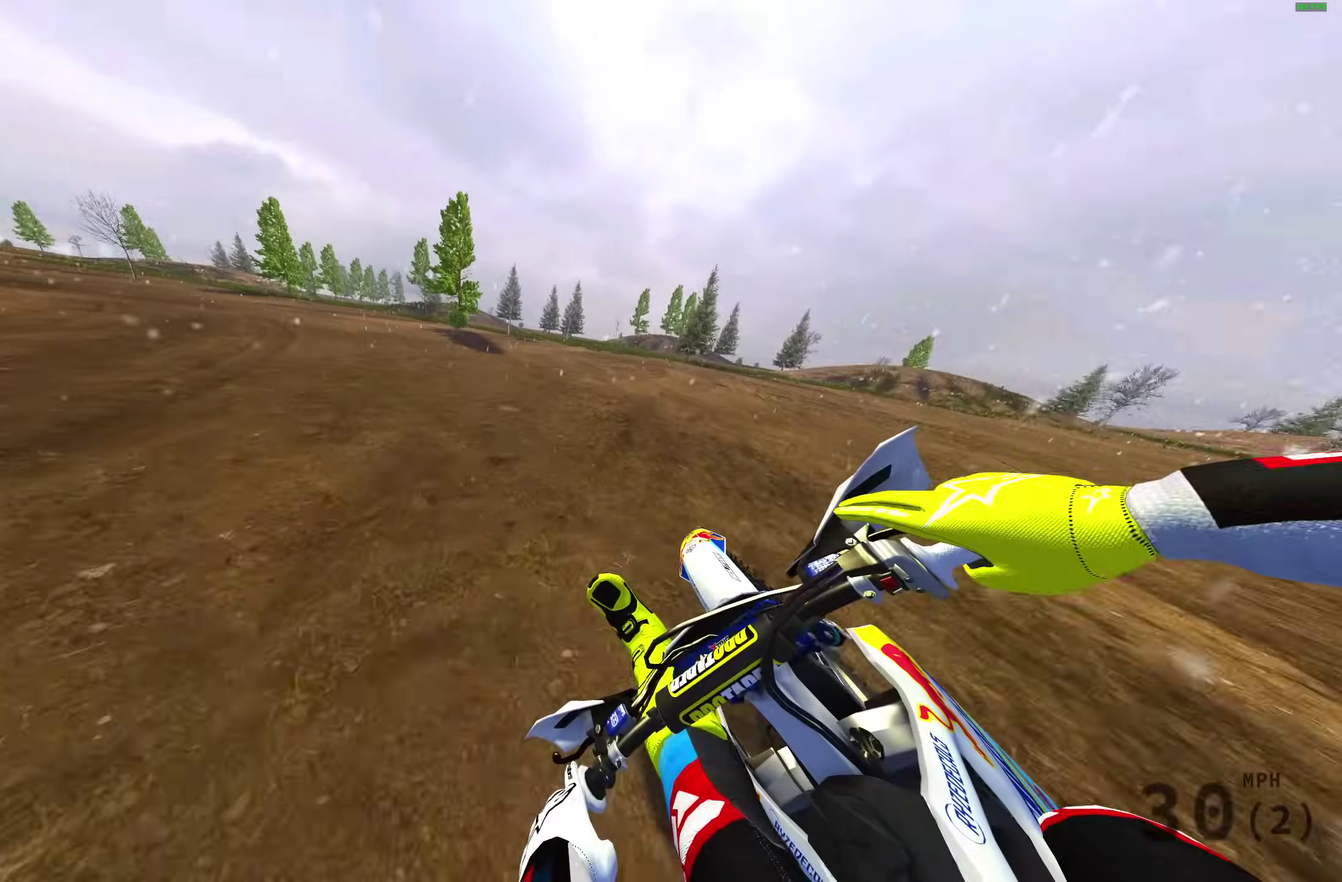
{"dt_ms": 300, "buttons": ["L2"], "left_stick": "up-left", "right_stick": "right", "events": [[217, "R2", "down"], [283, "R2", "up"]]}
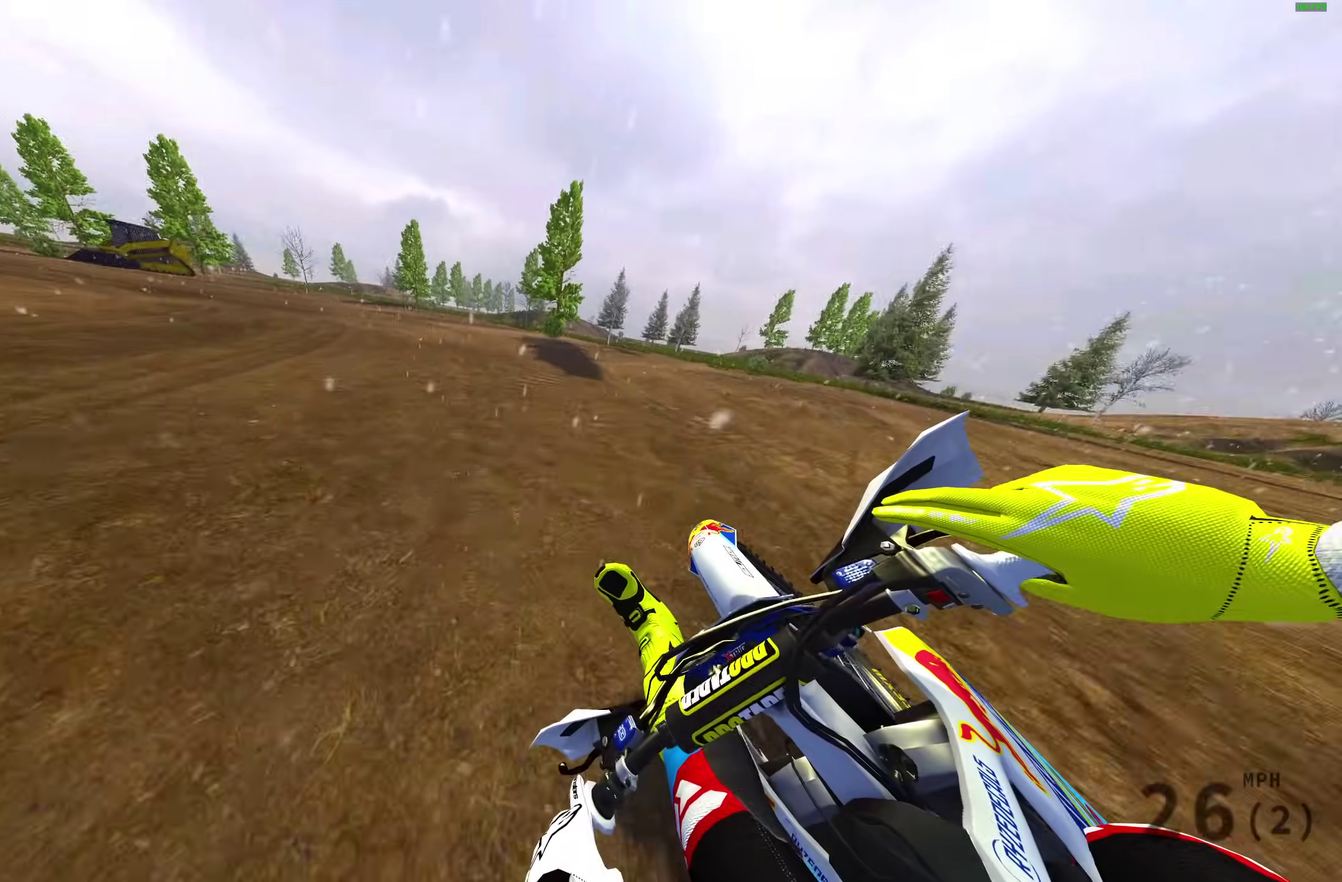
{"dt_ms": 700, "buttons": ["R2"], "left_stick": "up-left", "right_stick": "up-right"}
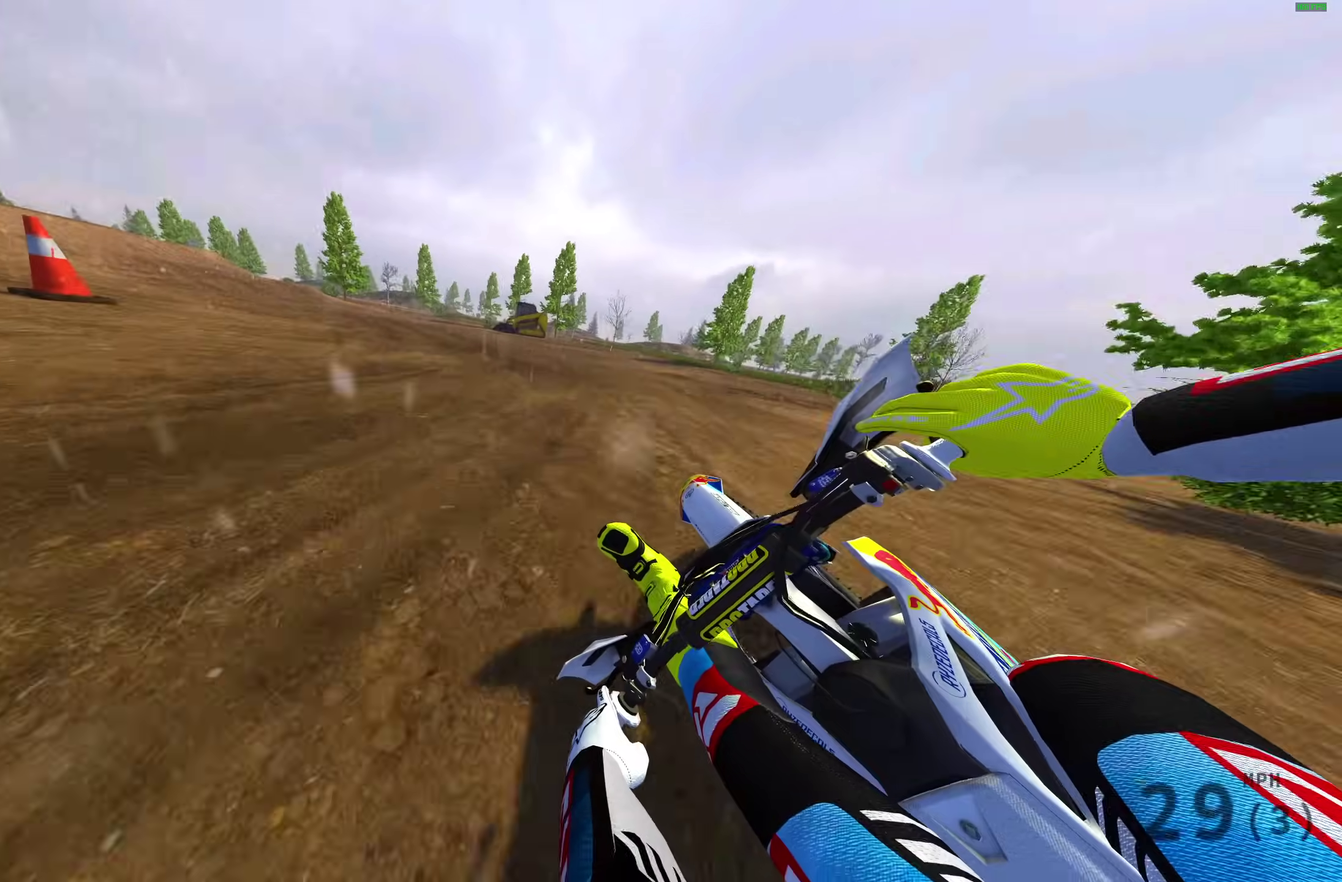
{"dt_ms": 500, "buttons": ["R2"], "left_stick": "up-left", "right_stick": "up-right", "events": []}
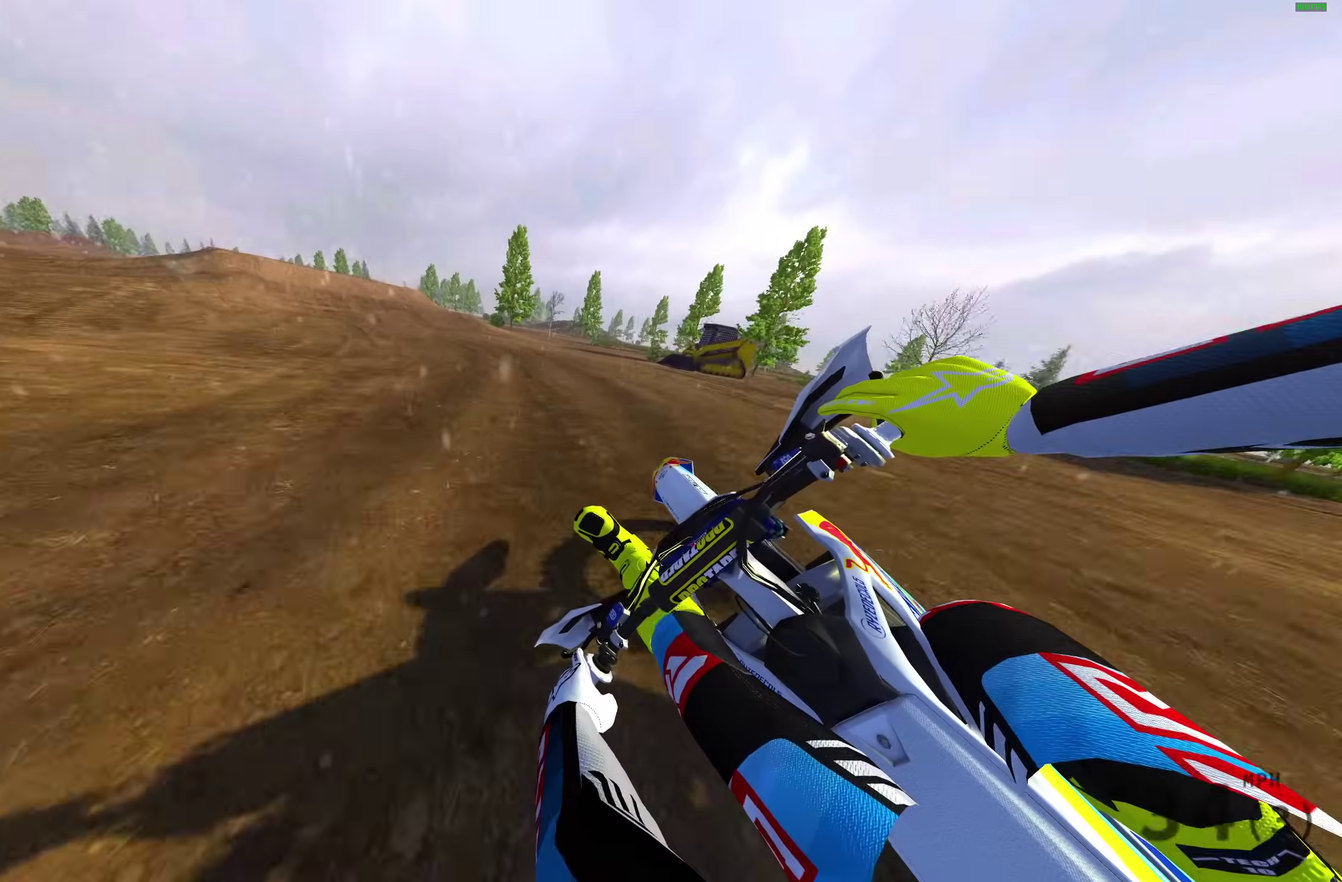
{"dt_ms": 500, "buttons": [], "left_stick": "up-left", "right_stick": "right", "events": [[467, "right_stick", "right"], [500, "R2", "up"]]}
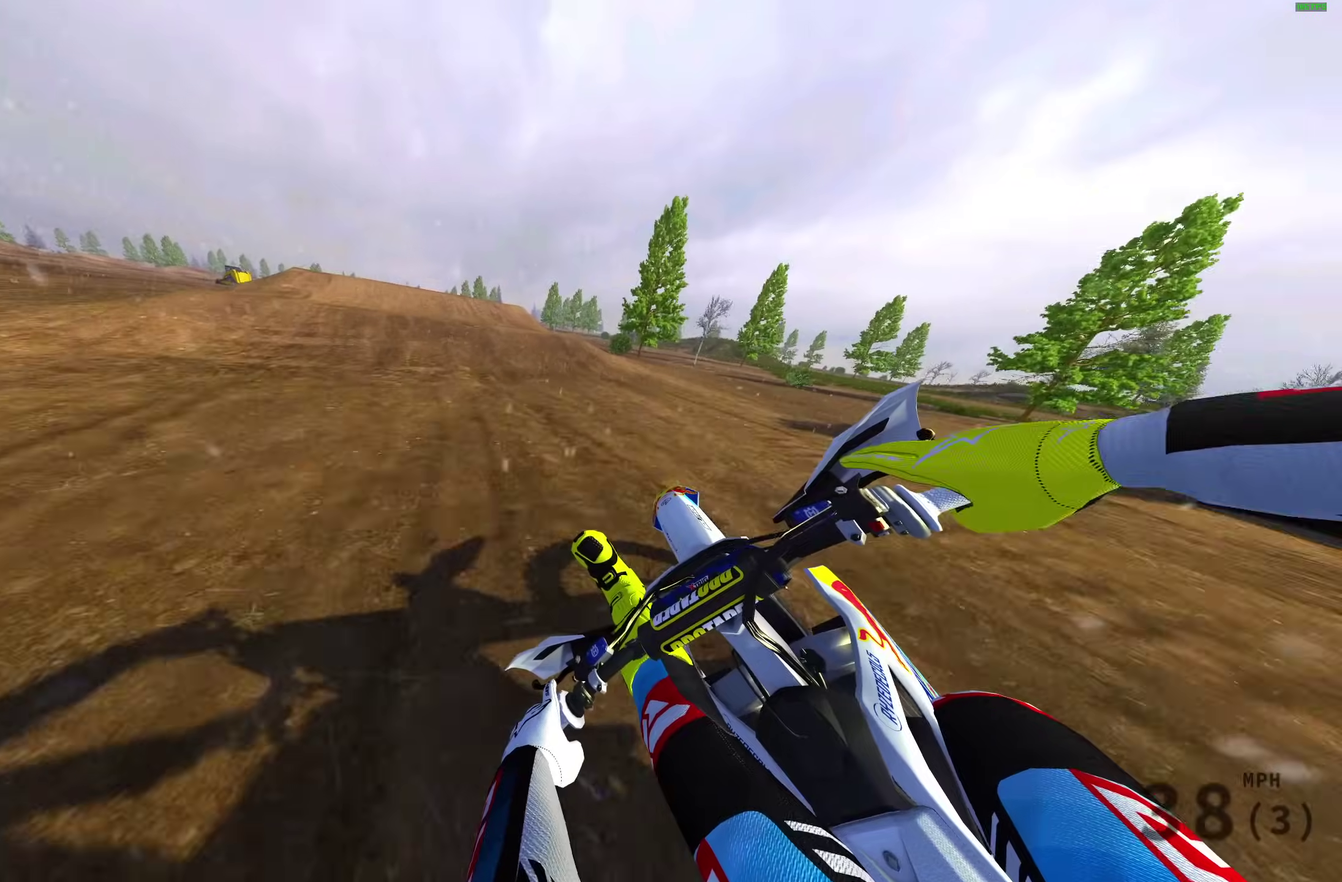
{"dt_ms": 500, "buttons": [], "left_stick": "left", "right_stick": "left", "events": [[83, "right_stick", "center"], [233, "left_stick", "left"], [267, "right_stick", "left"]]}
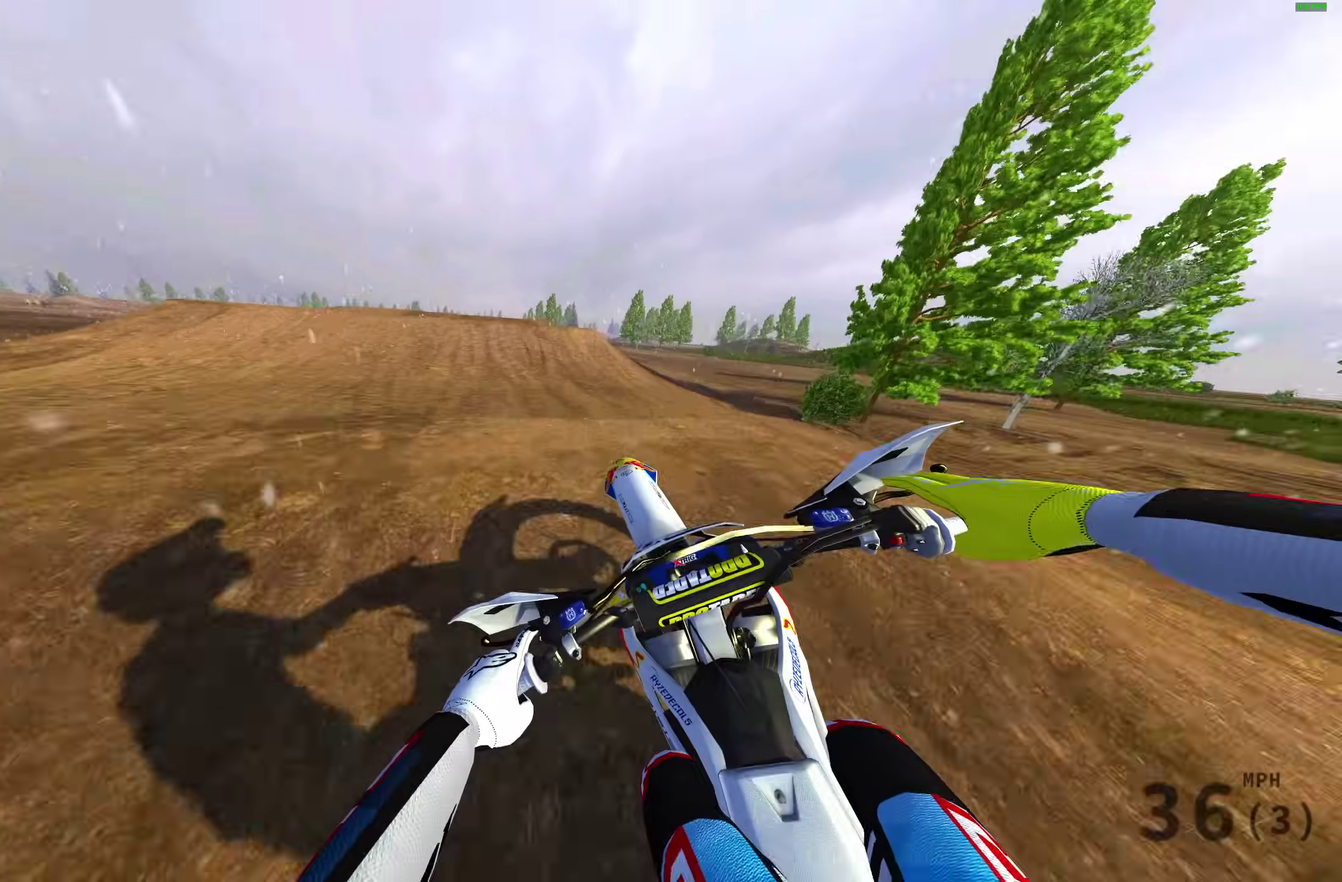
{"dt_ms": 500, "buttons": [], "left_stick": "up-left", "right_stick": "center", "events": [[33, "right_stick", "down-left"], [67, "left_stick", "up-left"], [133, "right_stick", "center"], [167, "left_stick", "center"], [267, "R2", "down"], [267, "right_stick", "up-left"], [300, "left_stick", "up-left"], [317, "R2", "up"], [317, "right_stick", "up"], [450, "right_stick", "center"]]}
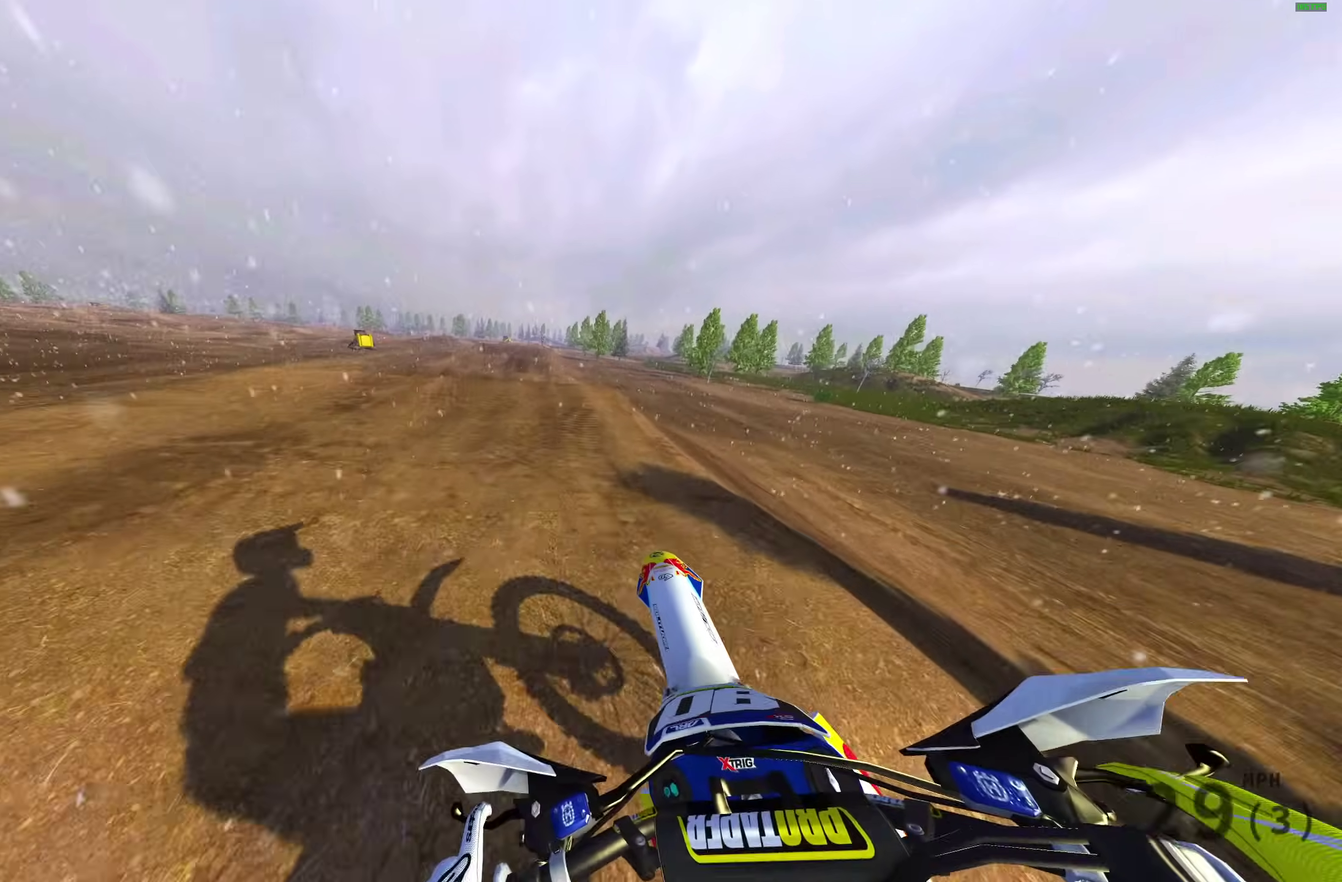
{"dt_ms": 400, "buttons": ["R2"], "left_stick": "up-left", "right_stick": "center", "events": [[33, "left_stick", "center"], [133, "R2", "down"], [283, "left_stick", "up-left"]]}
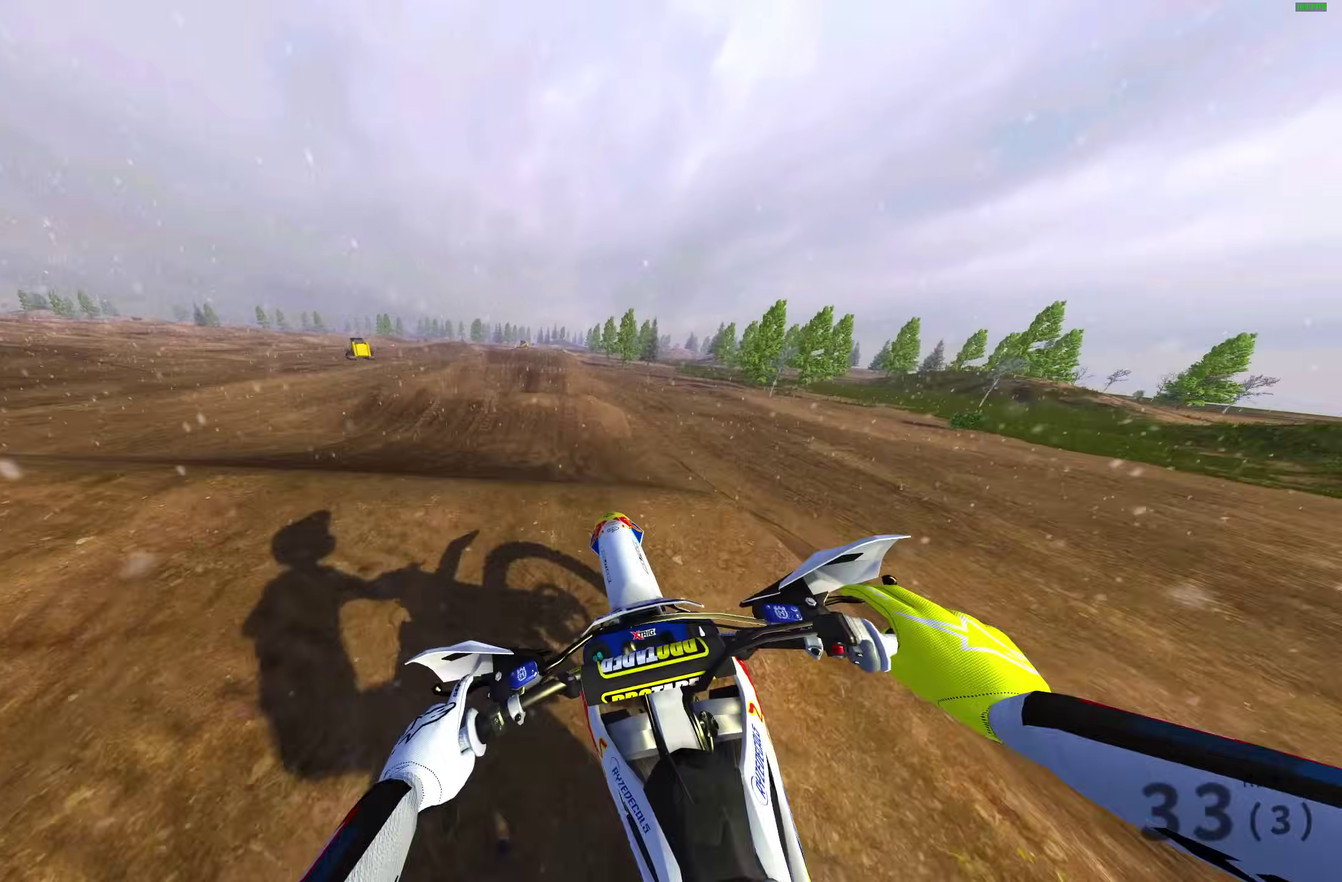
{"dt_ms": 600, "buttons": ["R2"], "left_stick": "right", "right_stick": "down-left", "events": [[117, "right_stick", "right"], [167, "R2", "up"], [167, "left_stick", "up"], [183, "right_stick", "down-right"], [217, "left_stick", "up-right"], [333, "left_stick", "right"], [517, "right_stick", "down"], [567, "right_stick", "down-left"], [600, "R2", "down"]]}